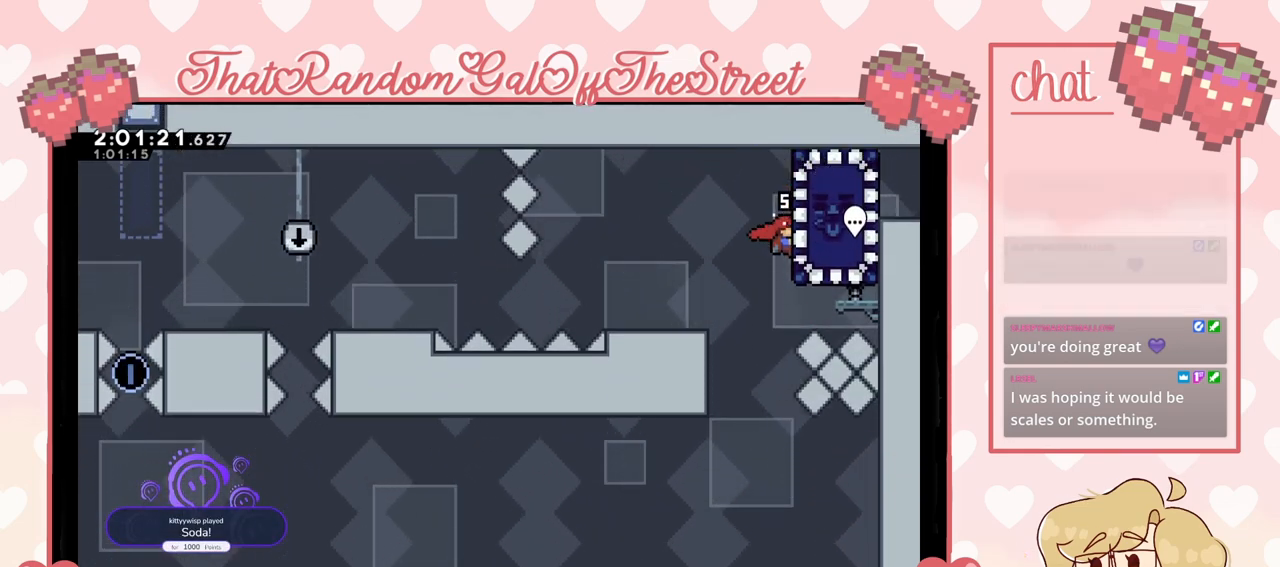
Gameplay with a controller (Xbox layout); each line is a JSON object with the inputs held at the frame after it. "events" lists button and stick changes between this image and that frame as [ms after this image, input, new state], when the widget could be followed in between.
{"buttons": ["L2"], "left_stick": "center", "right_stick": "center", "events": []}
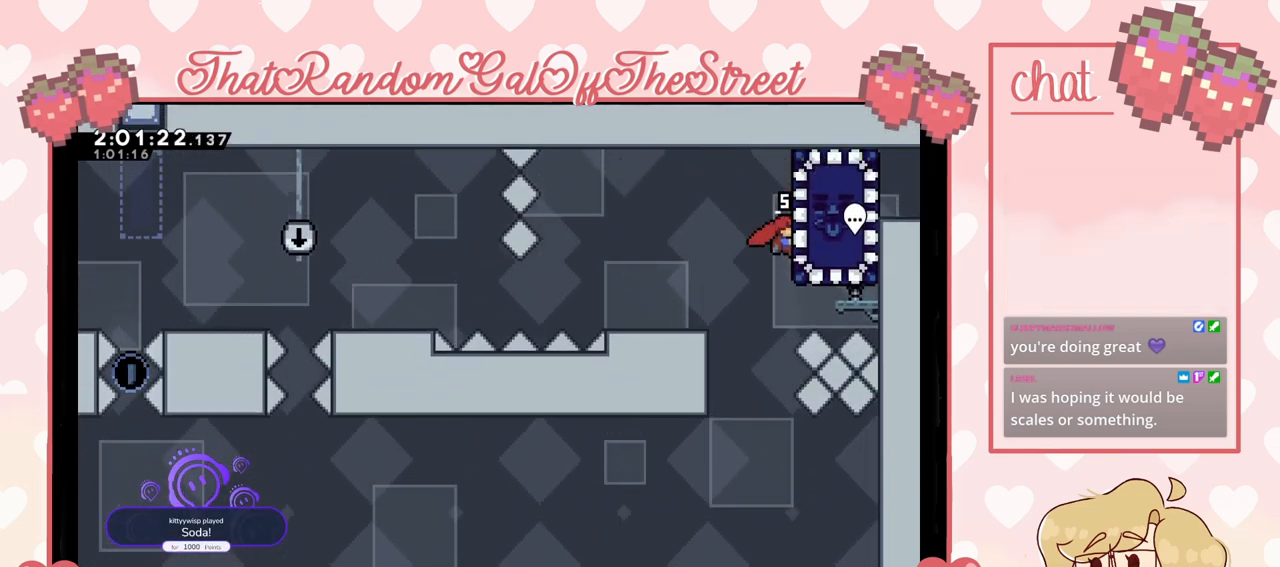
{"buttons": ["L2"], "left_stick": "center", "right_stick": "center", "events": []}
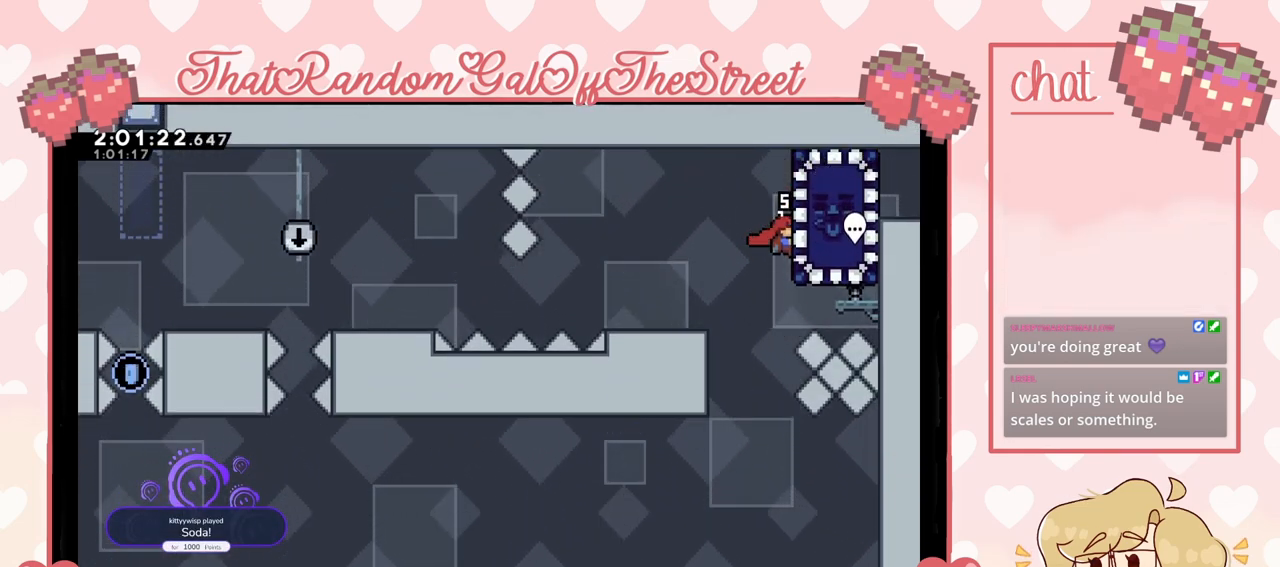
{"buttons": ["L2"], "left_stick": "center", "right_stick": "center", "events": [[67, "left_stick", "down"], [233, "left_stick", "center"]]}
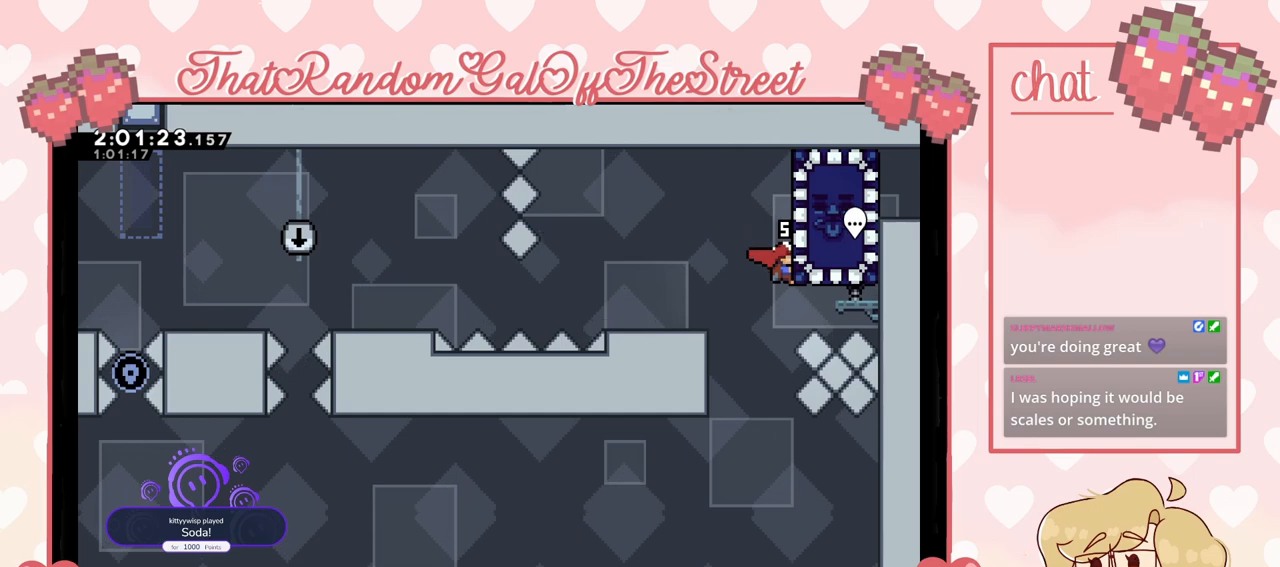
{"buttons": ["L2"], "left_stick": "center", "right_stick": "center", "events": [[33, "X", "down"], [33, "left_stick", "right"], [133, "X", "up"], [233, "left_stick", "center"]]}
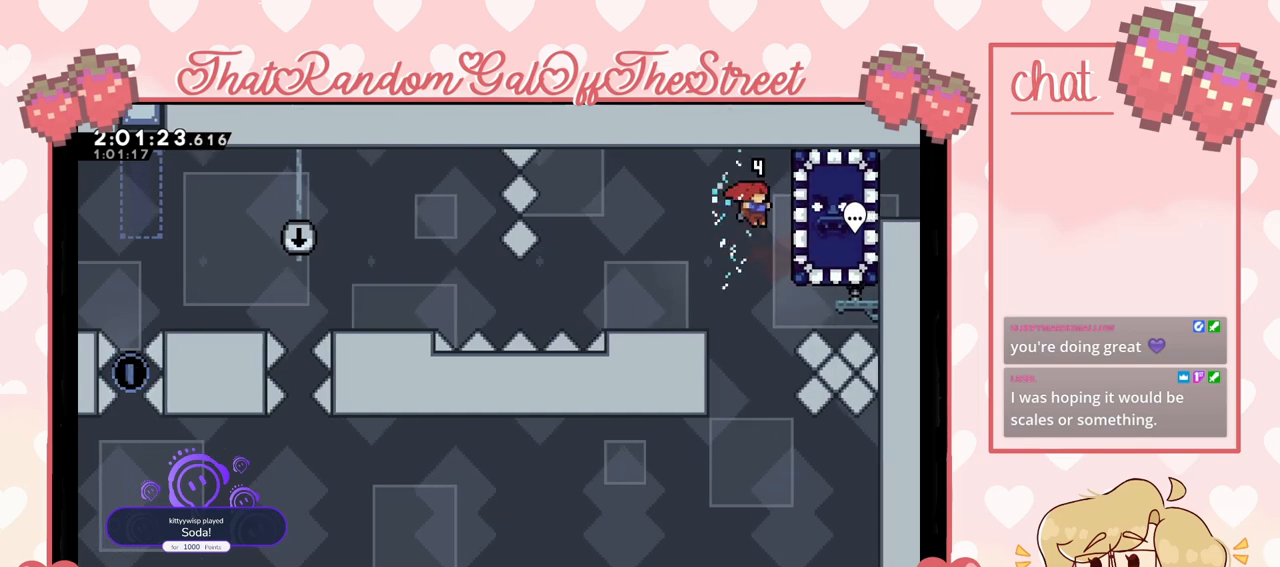
{"buttons": ["L2"], "left_stick": "down", "right_stick": "center", "events": [[33, "left_stick", "down-right"], [333, "left_stick", "center"], [467, "left_stick", "down"]]}
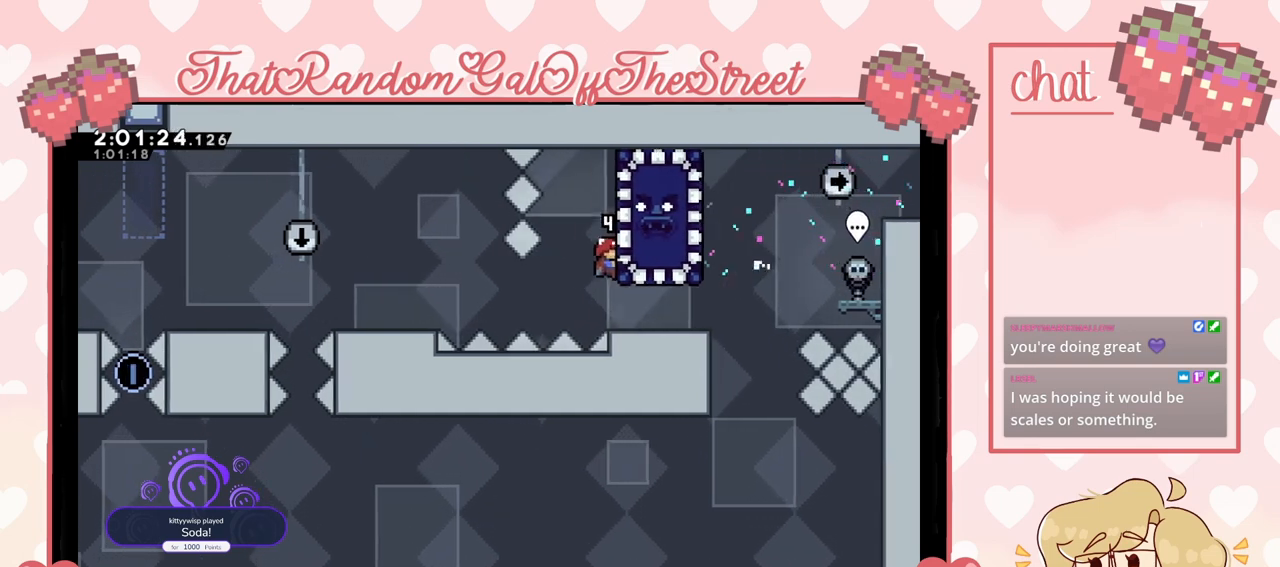
{"buttons": ["L2"], "left_stick": "center", "right_stick": "center", "events": [[133, "left_stick", "center"]]}
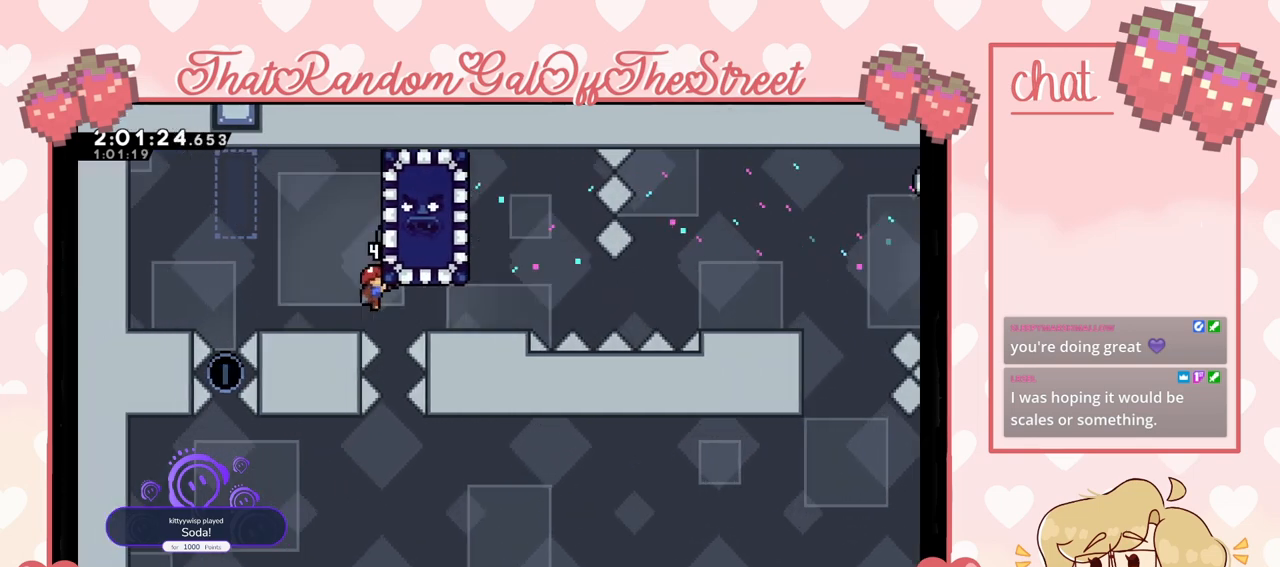
{"buttons": [], "left_stick": "center", "right_stick": "center", "events": [[433, "L2", "up"]]}
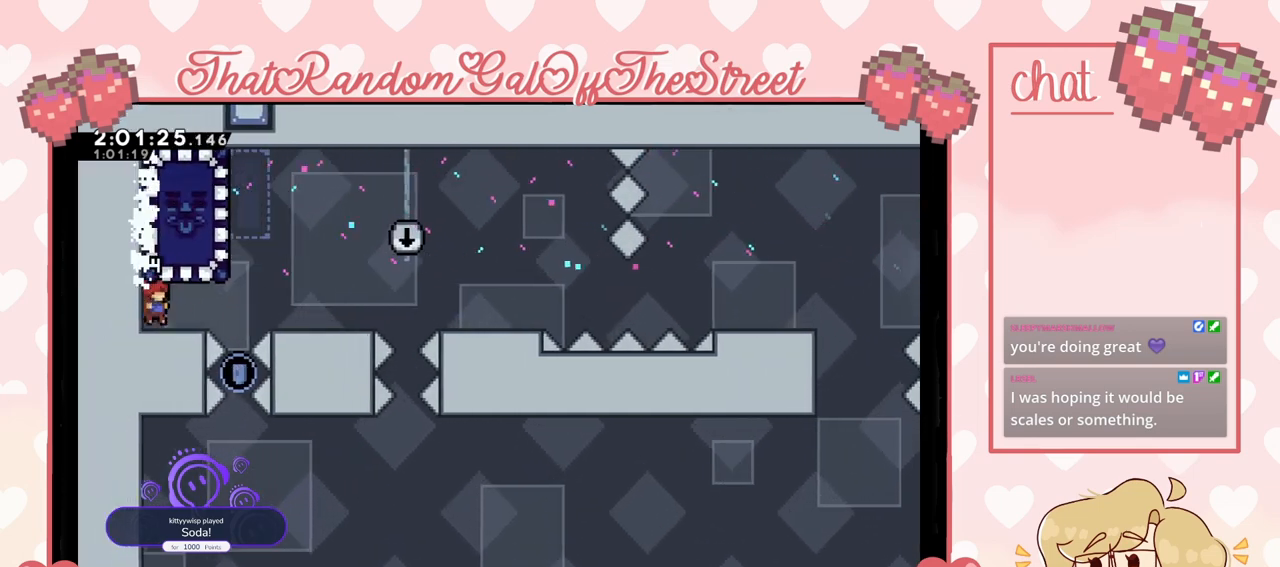
{"buttons": [], "left_stick": "right", "right_stick": "center", "events": [[367, "left_stick", "right"]]}
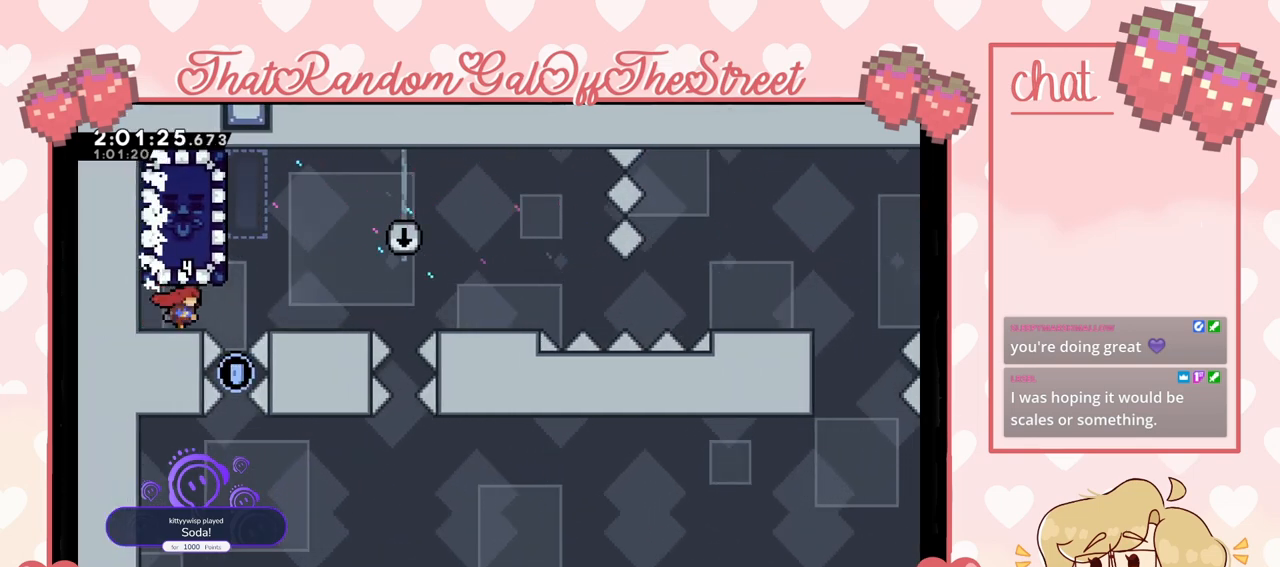
{"buttons": [], "left_stick": "right", "right_stick": "center", "events": [[133, "A", "down"], [400, "A", "up"]]}
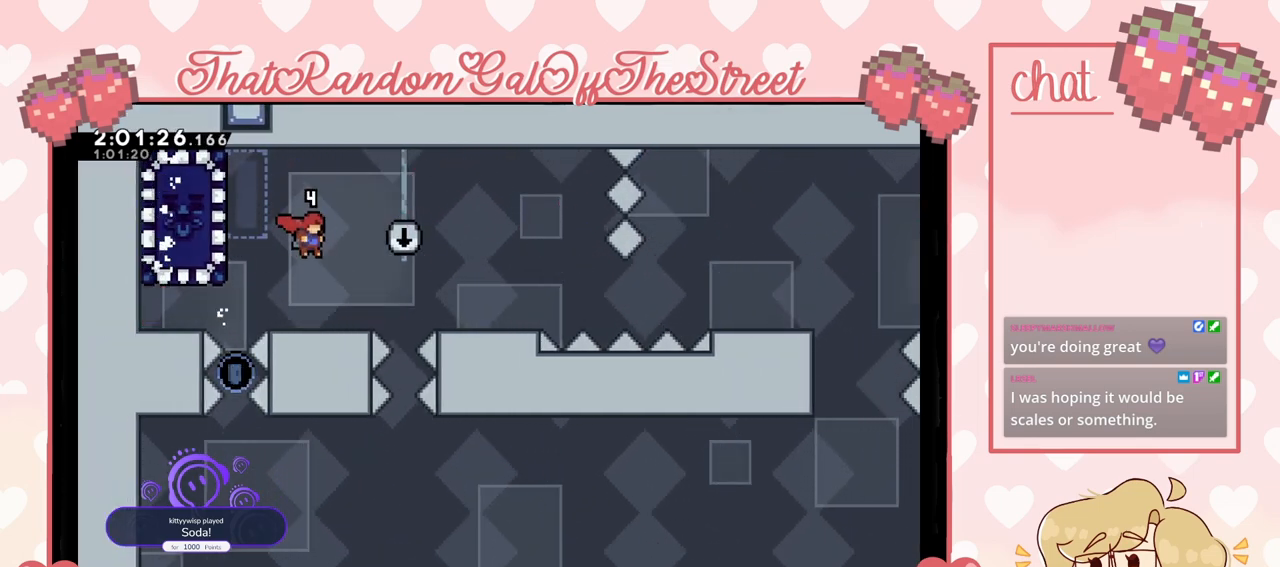
{"buttons": [], "left_stick": "center", "right_stick": "center", "events": [[67, "left_stick", "center"], [133, "left_stick", "left"], [300, "left_stick", "center"]]}